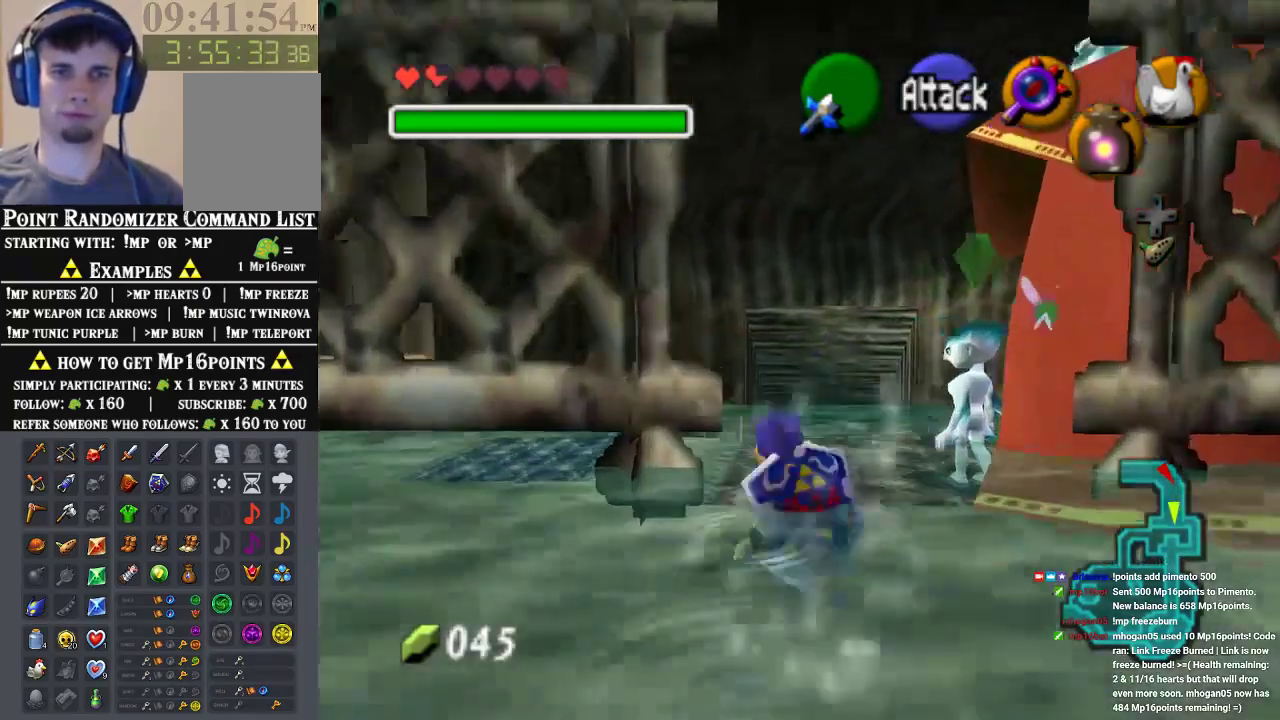
Gameplay with a controller (Nintendo layout); each line is a JSON object with the inputs held at the frame after it. "events" lists button and stick changes between this image and that frame as [ms after this image, input, new state], when the widget could be followed in between. Not read: L1 L3 R1 R3.
{"buttons": [], "left_stick": "up-right", "events": [[200, "left_stick", "up-right"]]}
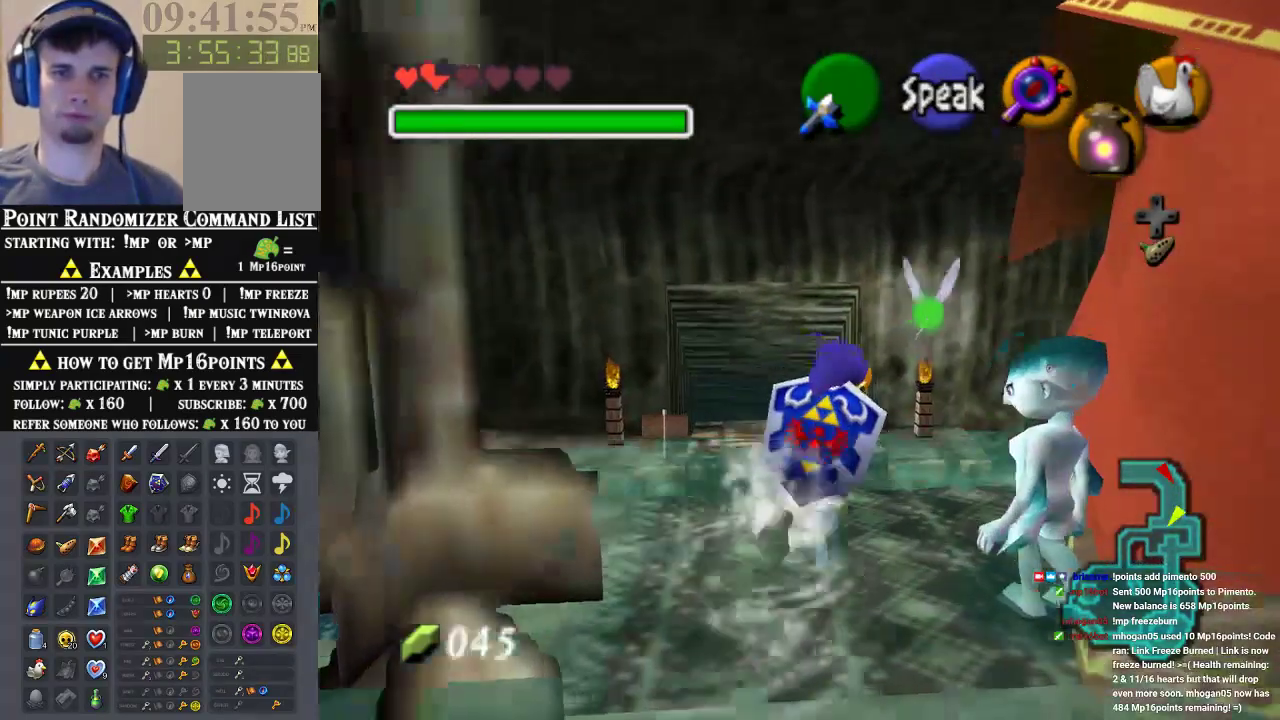
{"buttons": [], "left_stick": "up-right", "events": []}
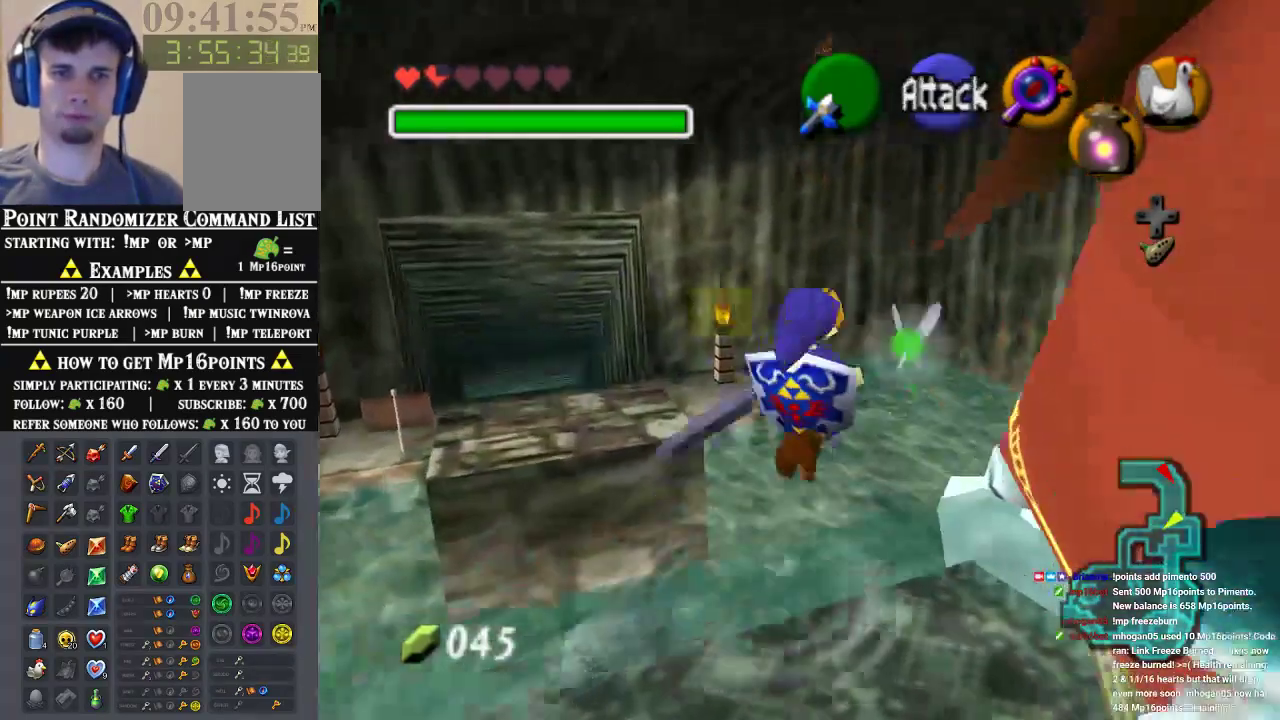
{"buttons": [], "left_stick": "up-left", "events": [[400, "left_stick", "up-left"]]}
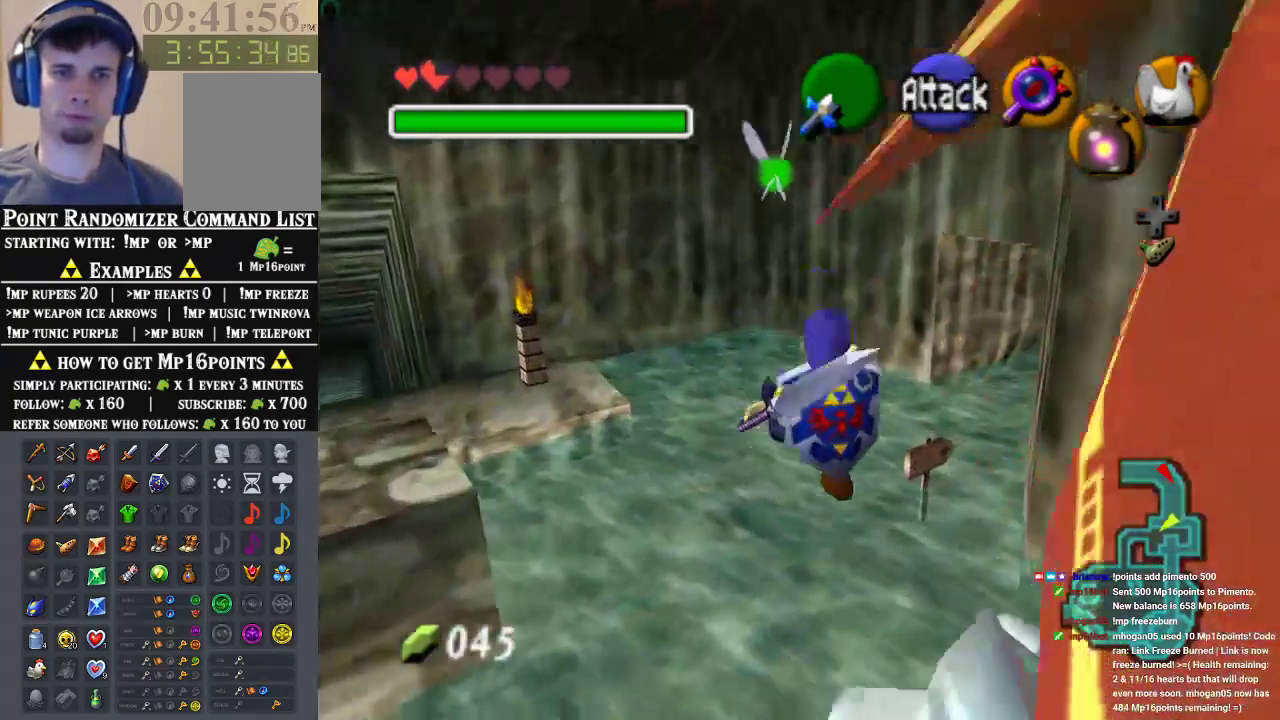
{"buttons": [], "left_stick": "left", "events": [[400, "left_stick", "left"]]}
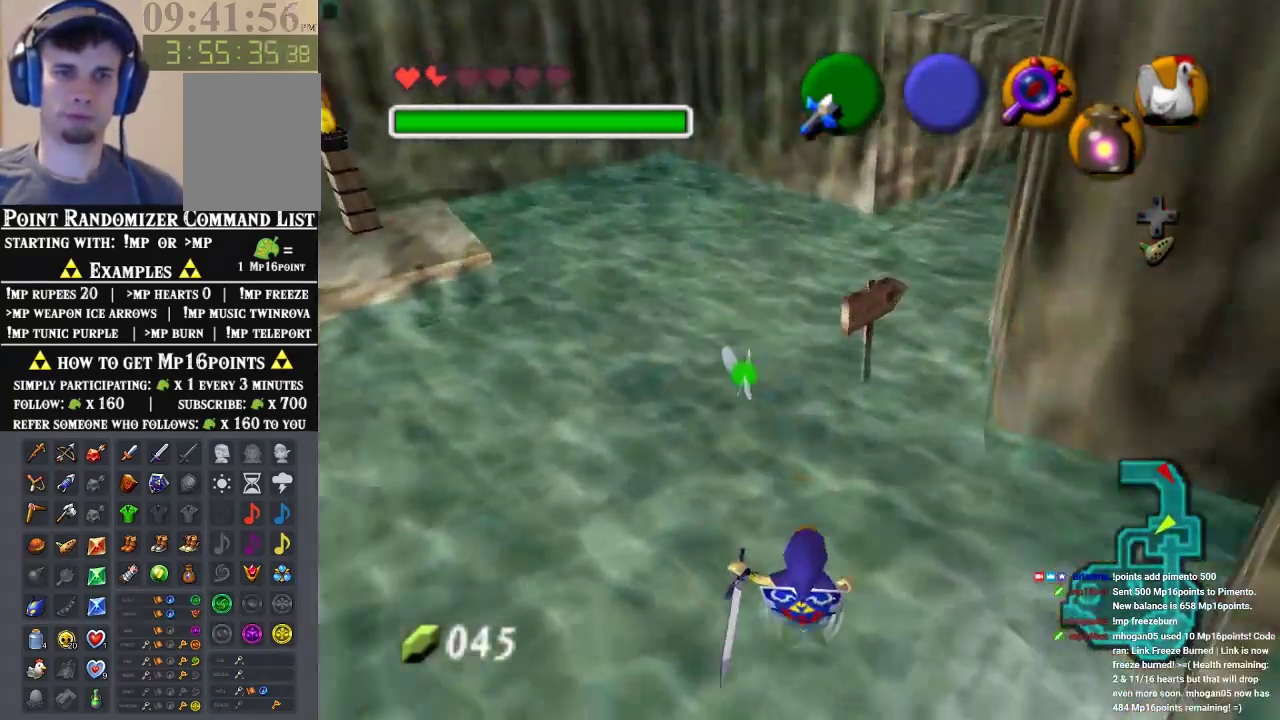
{"buttons": [], "left_stick": "up-left", "events": [[67, "left_stick", "up-left"]]}
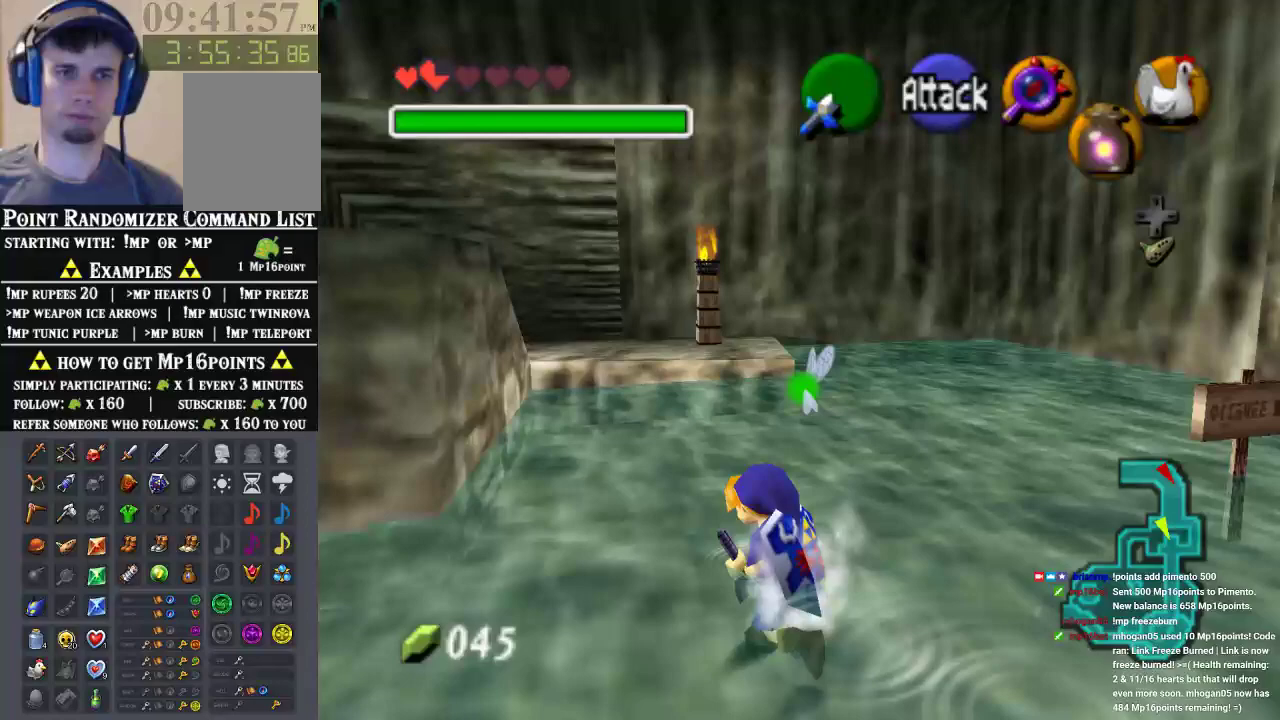
{"buttons": [], "left_stick": "center", "events": [[500, "left_stick", "center"]]}
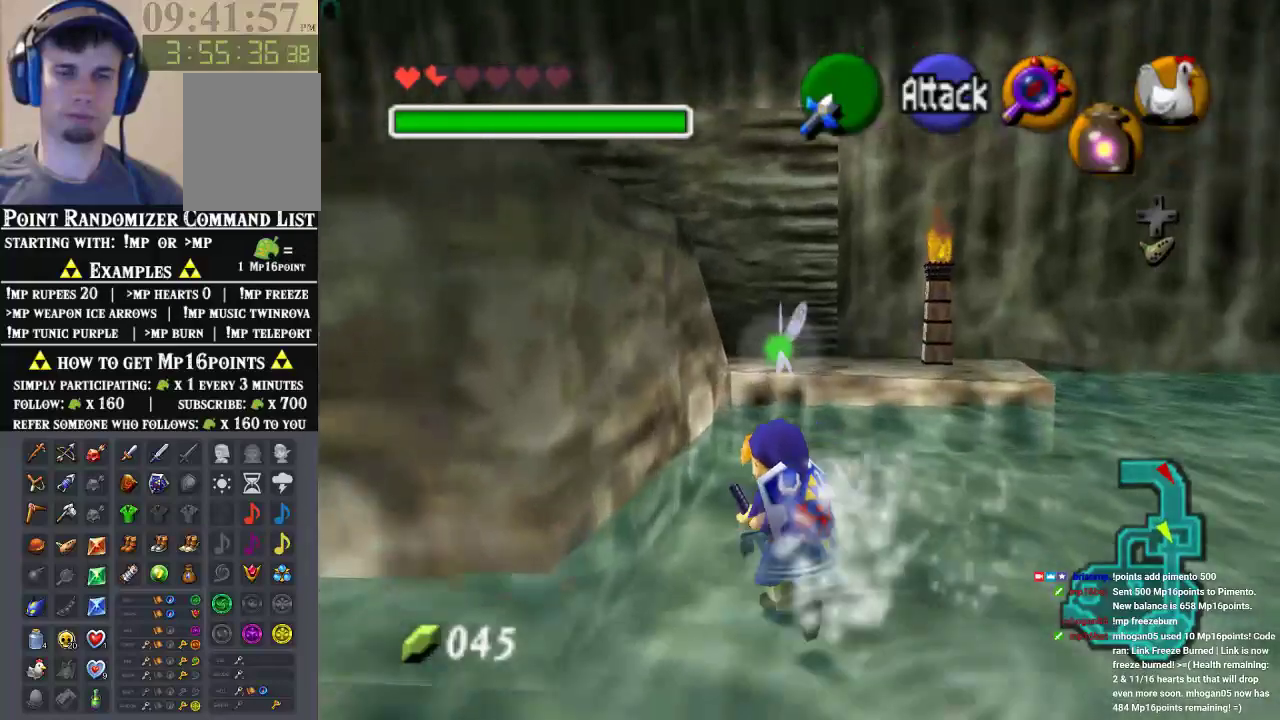
{"buttons": ["Z"], "left_stick": "down", "events": [[67, "left_stick", "down"], [133, "left_stick", "center"], [200, "Z", "down"], [267, "left_stick", "down"]]}
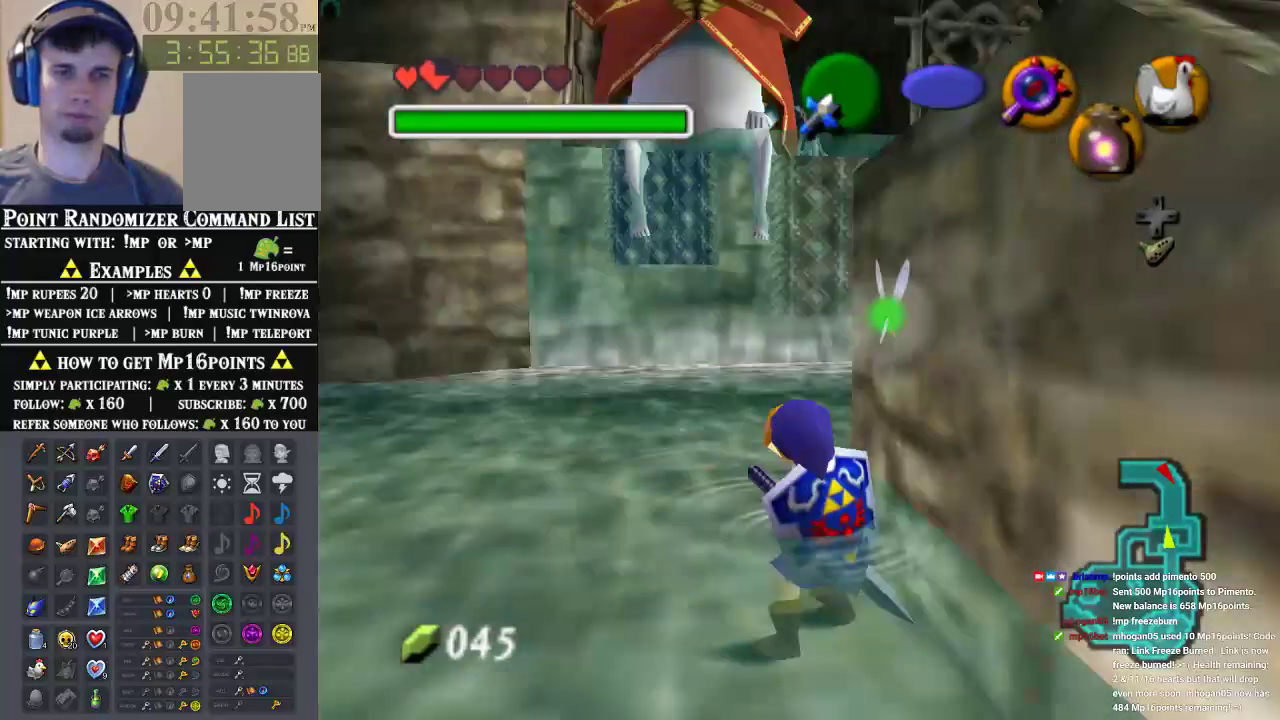
{"buttons": ["A", "Z"], "left_stick": "down", "events": [[433, "A", "down"]]}
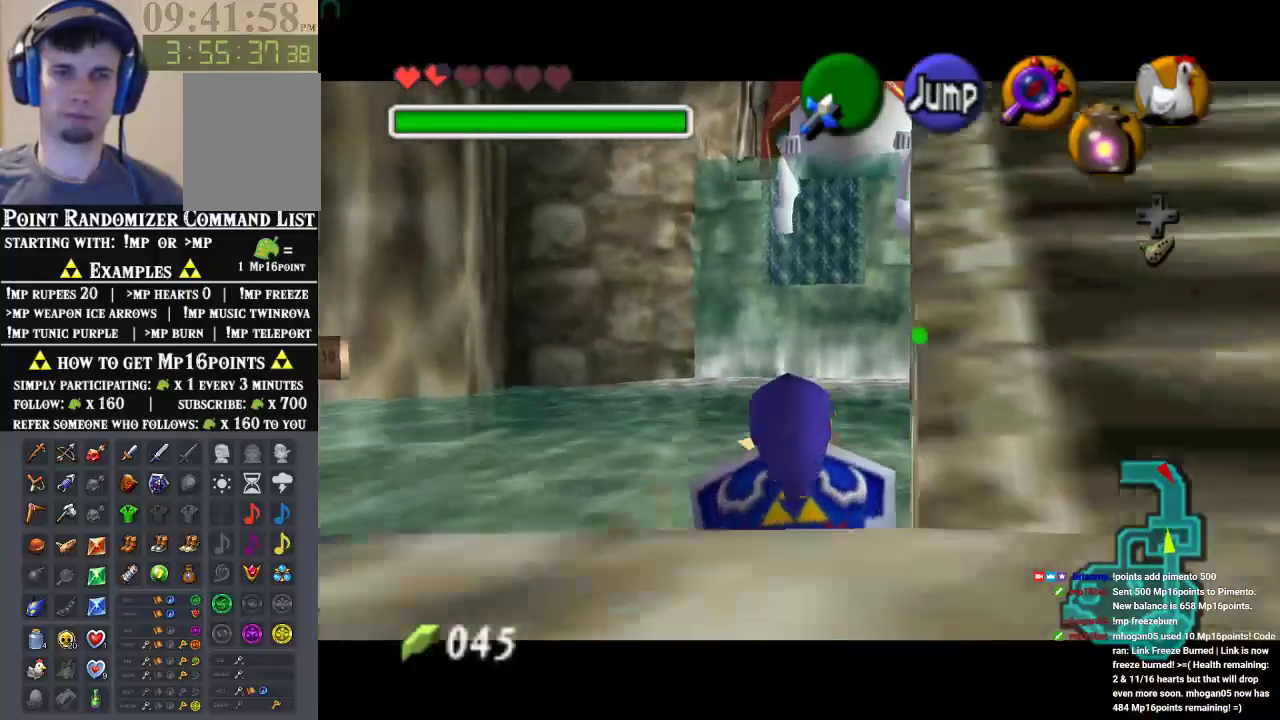
{"buttons": ["Z"], "left_stick": "down", "events": [[67, "A", "up"]]}
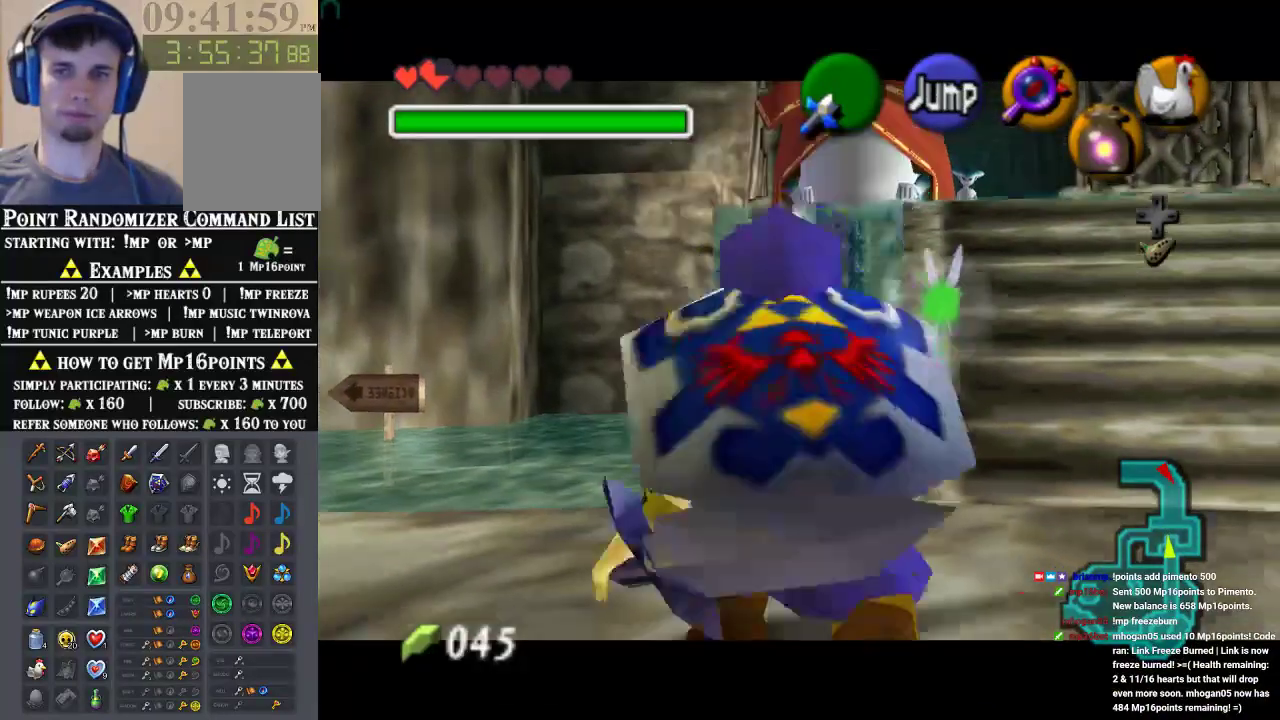
{"buttons": ["Z"], "left_stick": "down", "events": []}
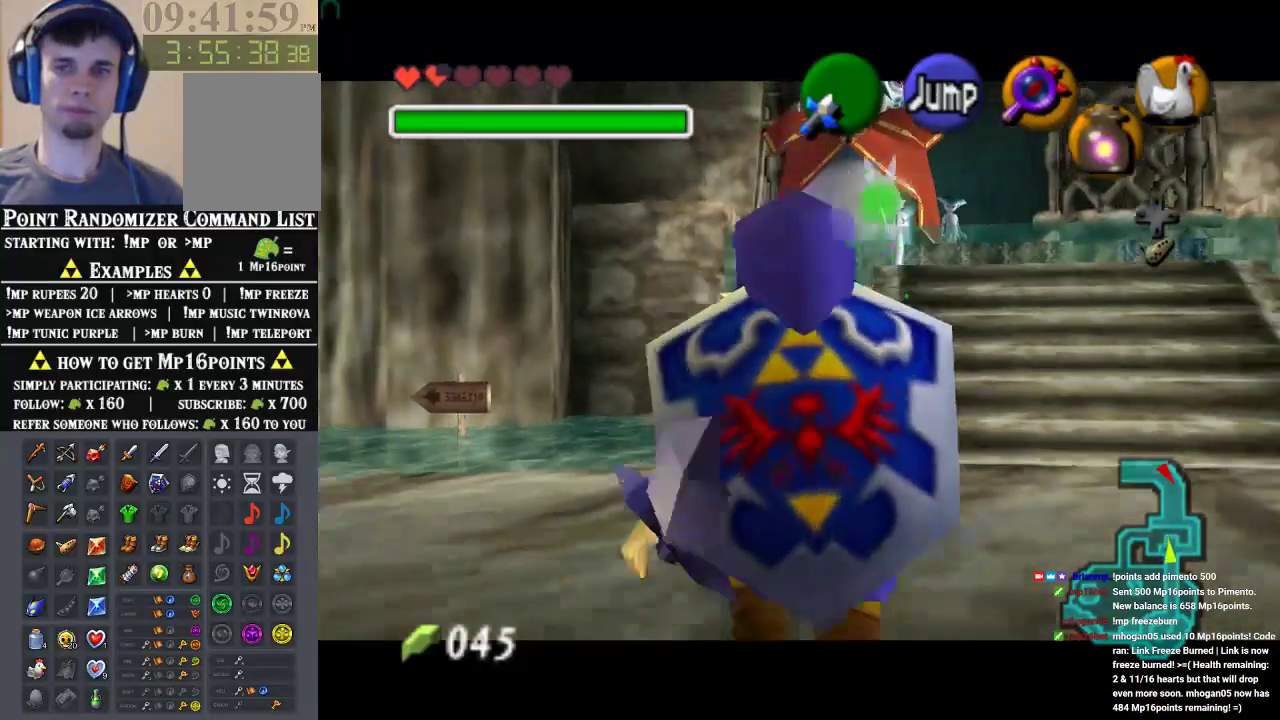
{"buttons": ["Z"], "left_stick": "down", "events": []}
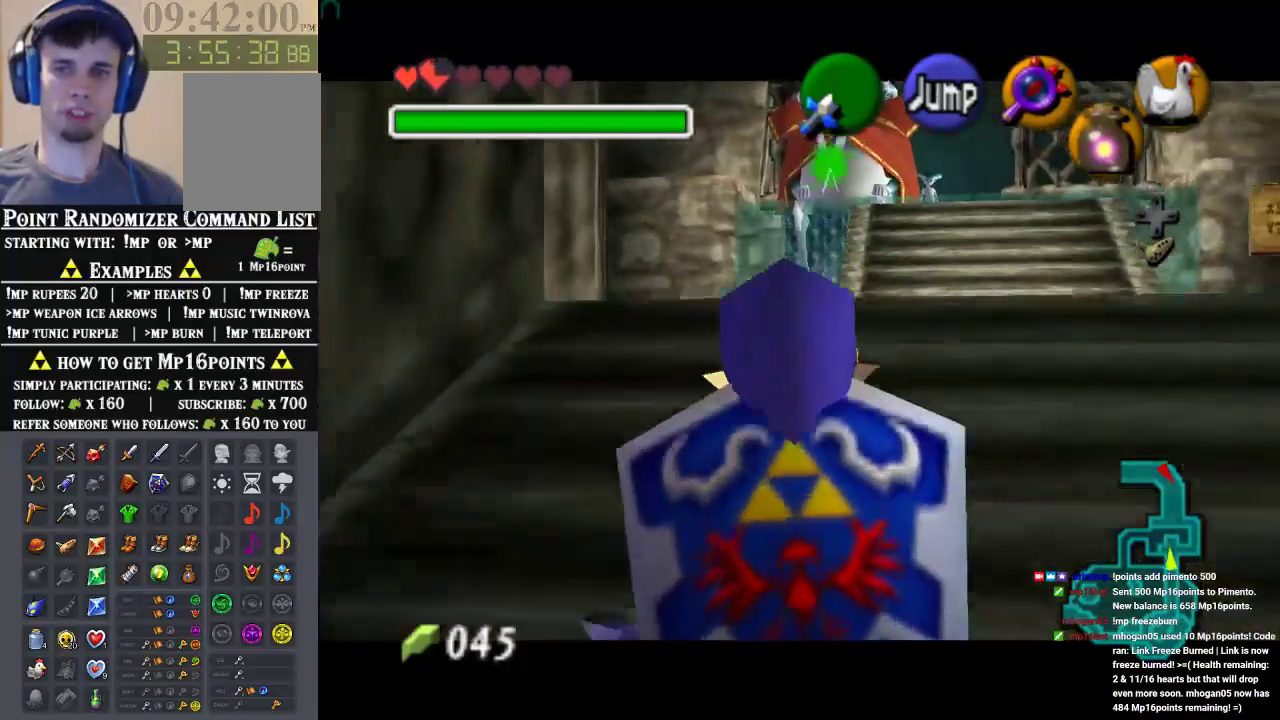
{"buttons": ["Z"], "left_stick": "up", "events": [[67, "Z", "up"], [233, "A", "down"], [367, "A", "up"], [400, "Z", "down"], [433, "left_stick", "up"]]}
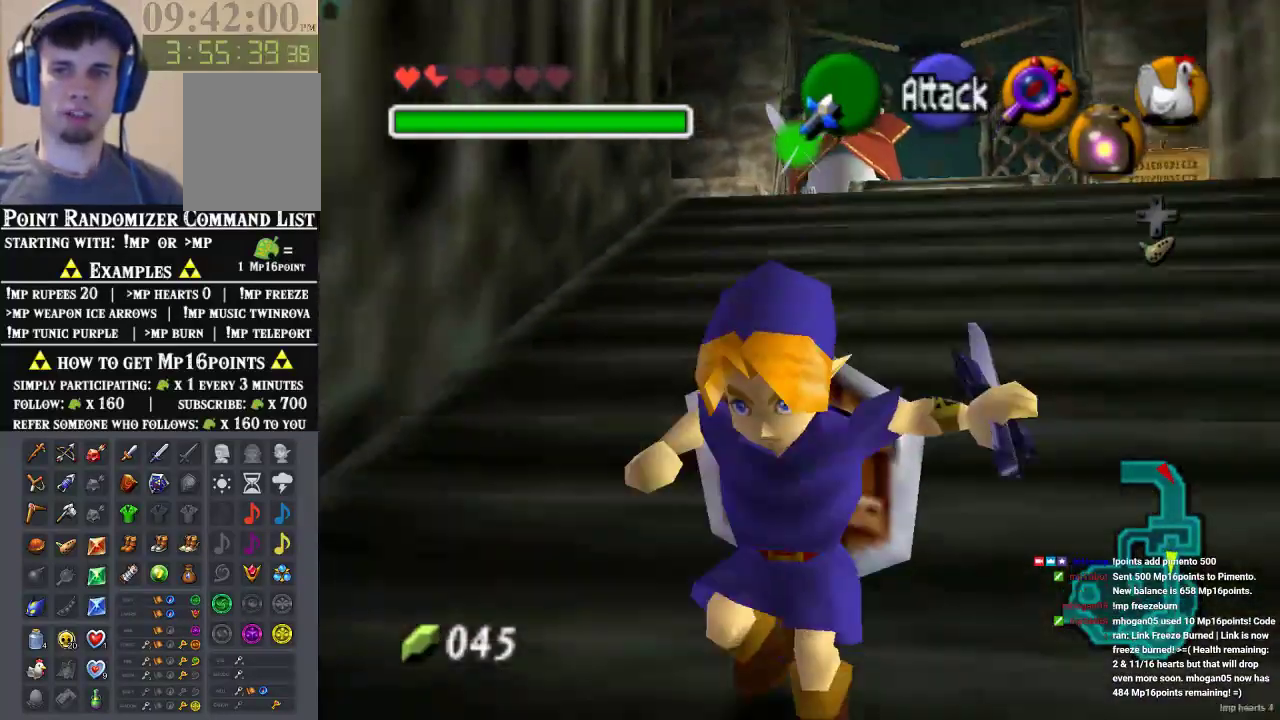
{"buttons": [], "left_stick": "up", "events": [[67, "Z", "up"]]}
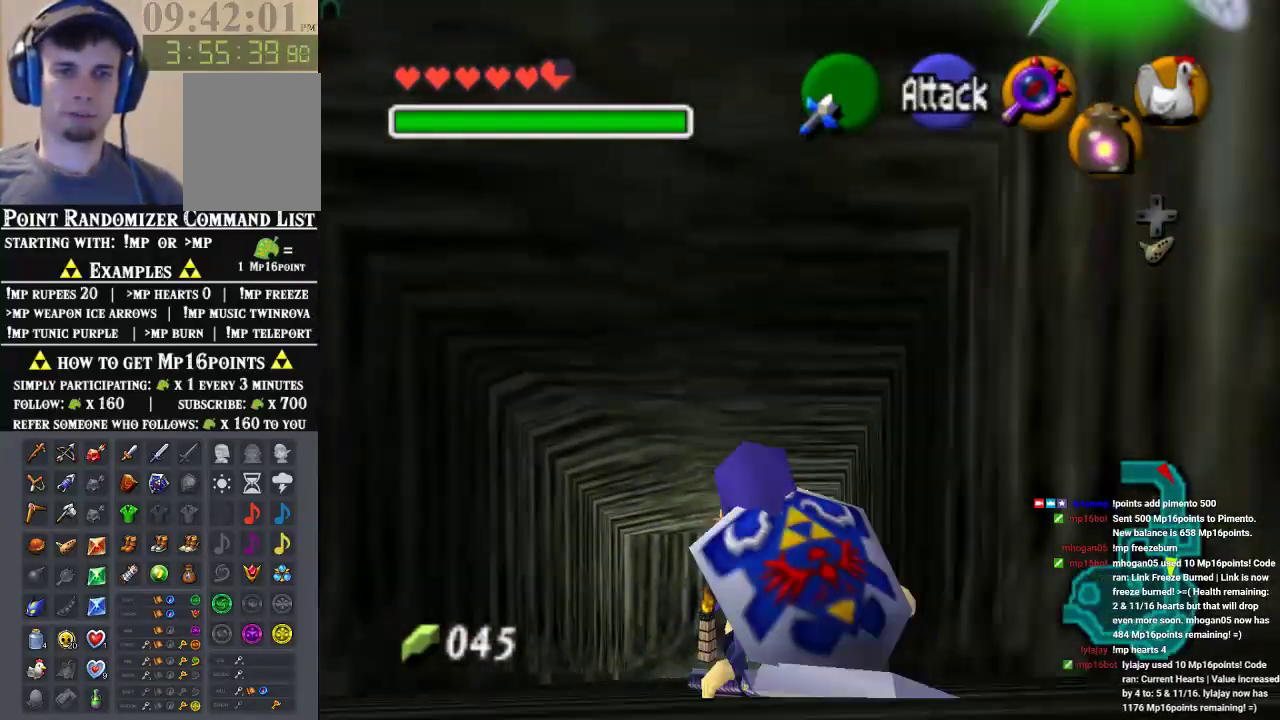
{"buttons": [], "left_stick": "up", "events": [[33, "A", "down"], [233, "A", "up"]]}
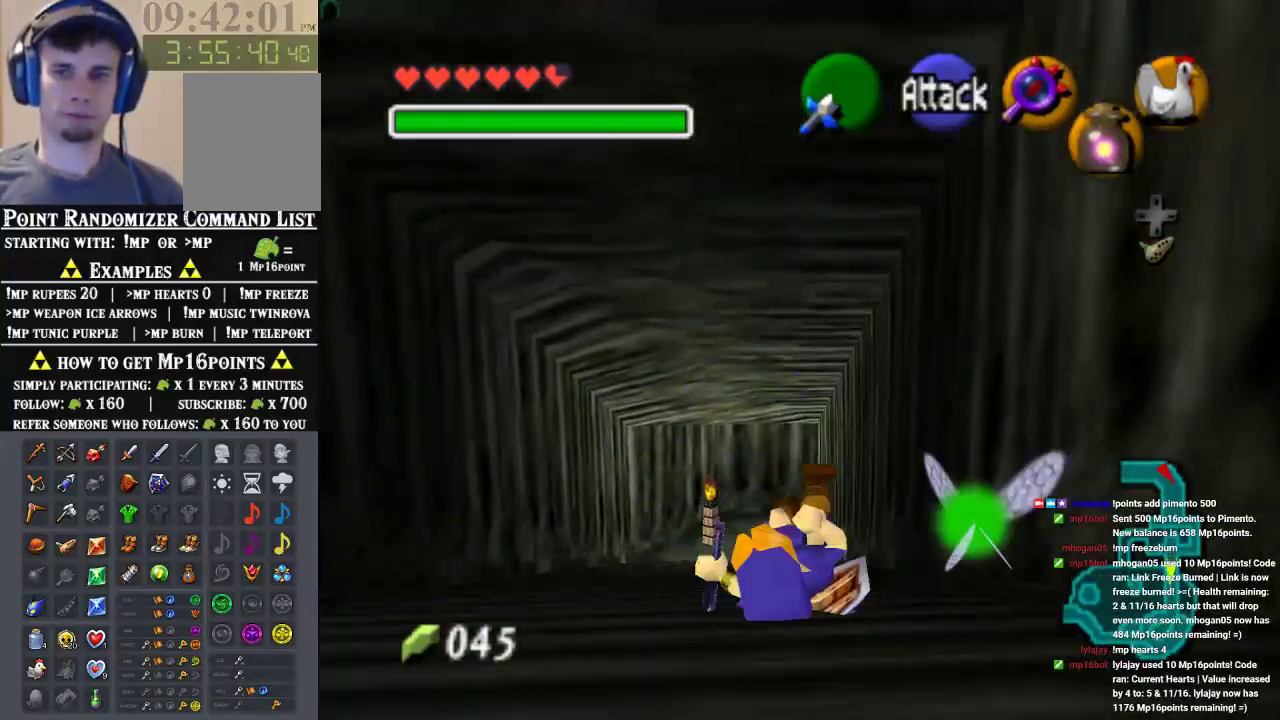
{"buttons": [], "left_stick": "up", "events": [[267, "A", "down"], [500, "A", "up"]]}
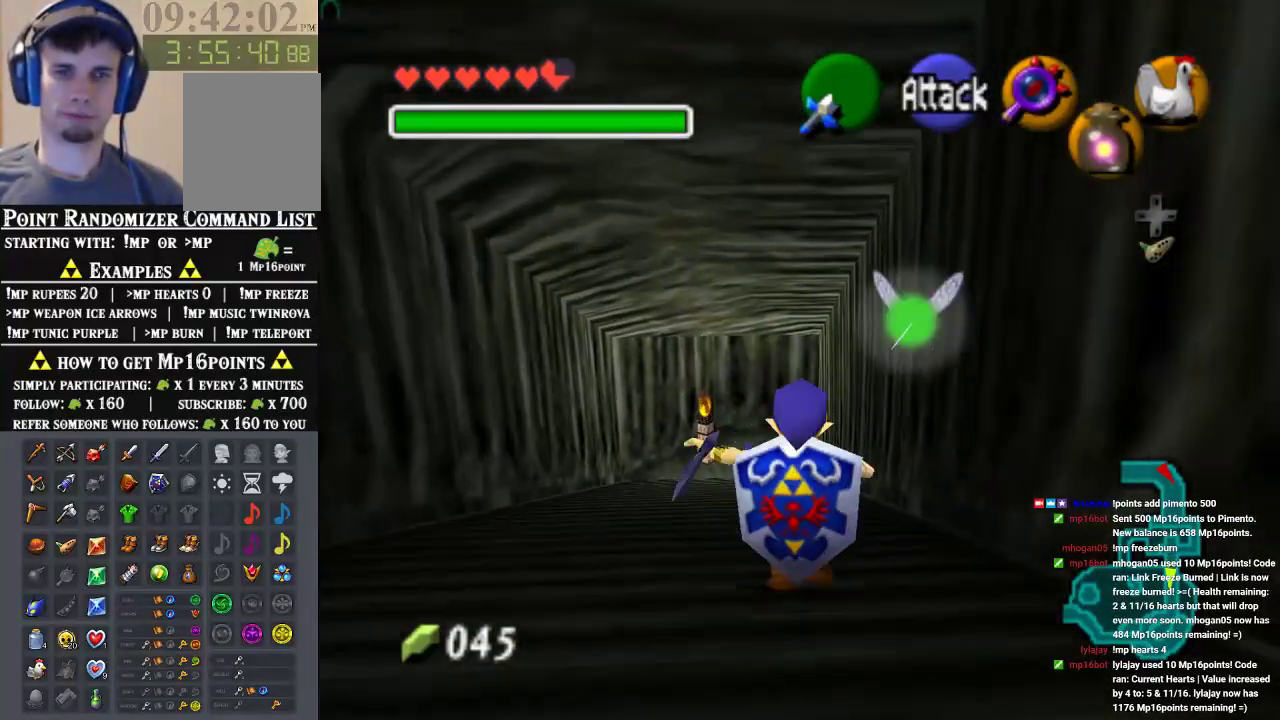
{"buttons": [], "left_stick": "up", "events": []}
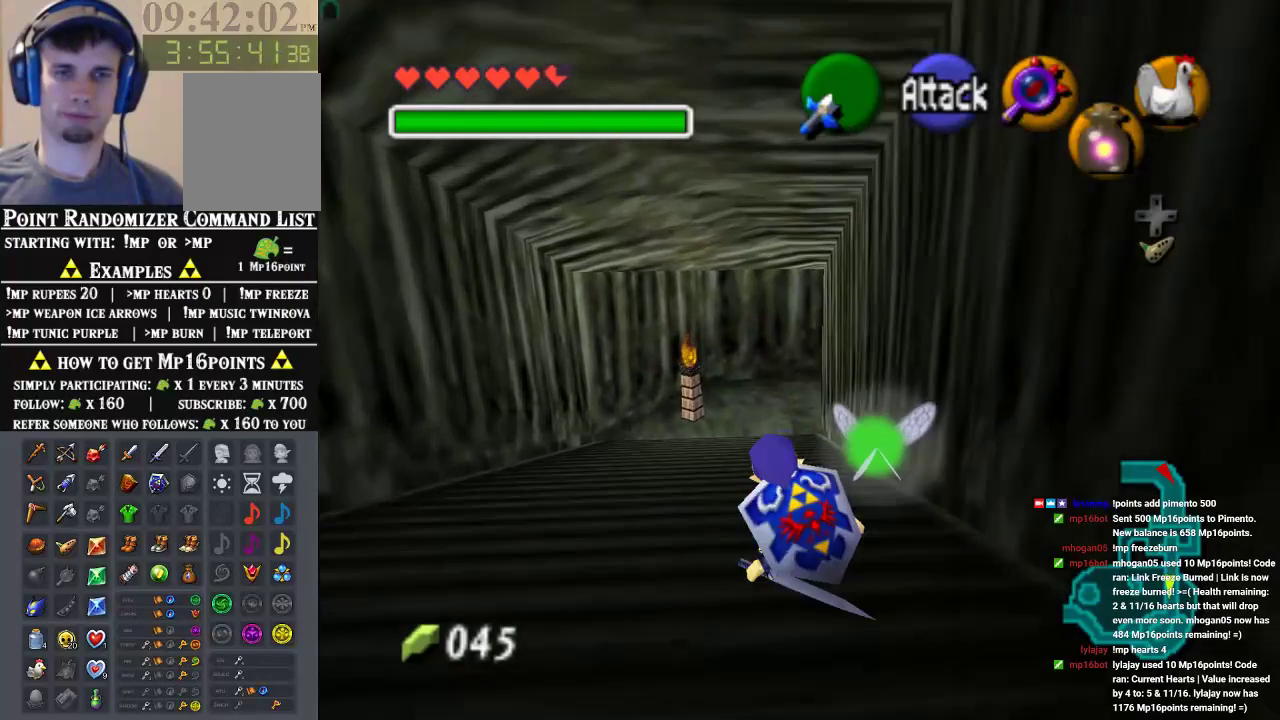
{"buttons": [], "left_stick": "up", "events": [[67, "A", "down"], [233, "A", "up"]]}
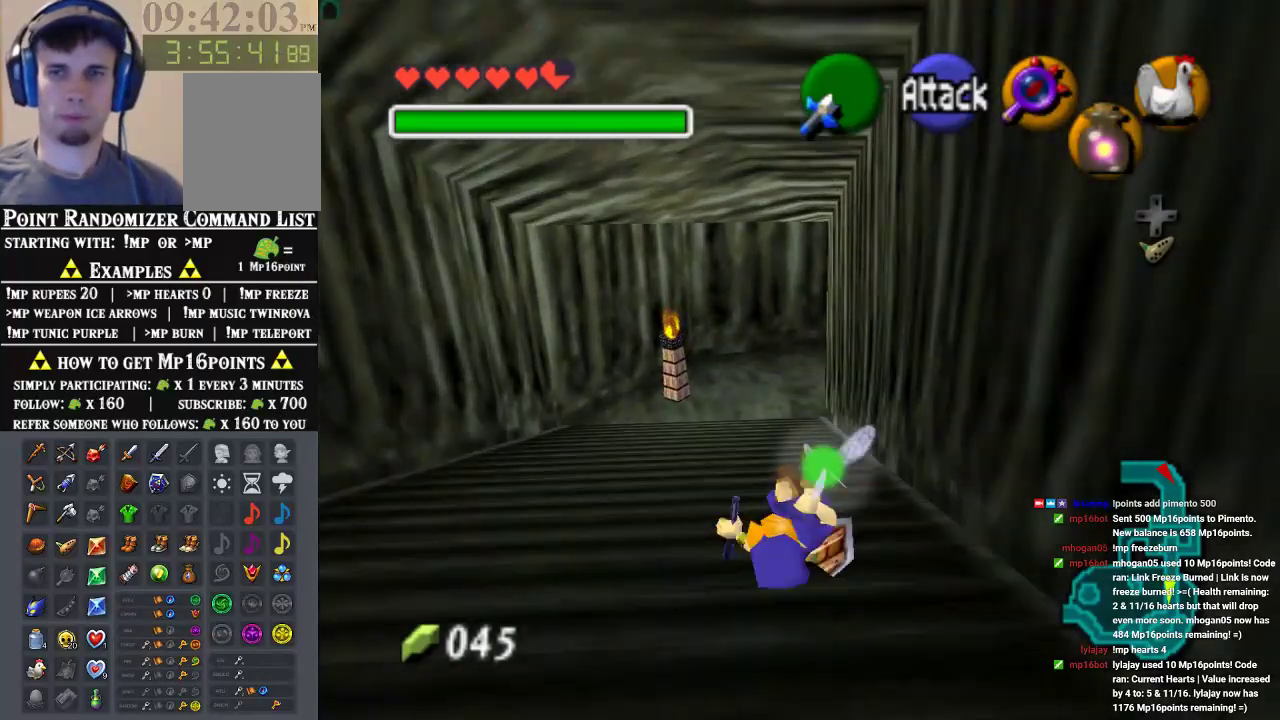
{"buttons": [], "left_stick": "up", "events": [[233, "A", "down"], [467, "A", "up"]]}
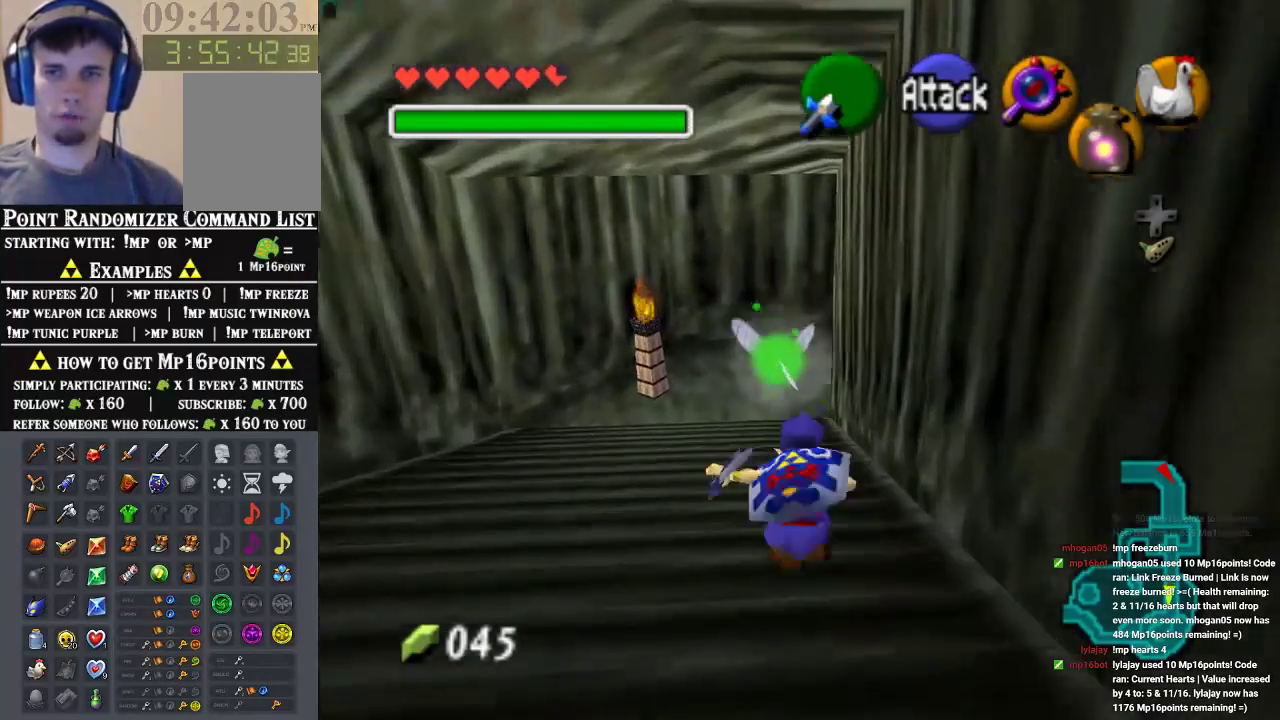
{"buttons": ["A"], "left_stick": "up", "events": [[400, "A", "down"]]}
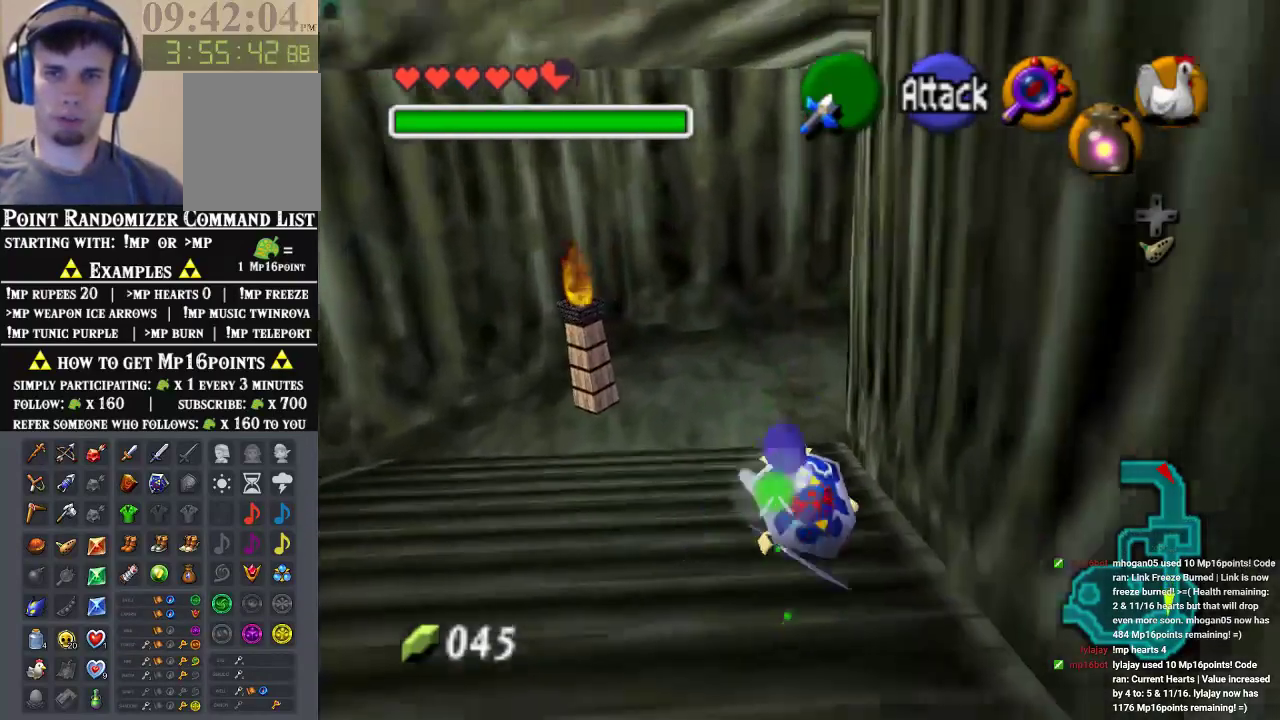
{"buttons": [], "left_stick": "up", "events": [[100, "A", "up"]]}
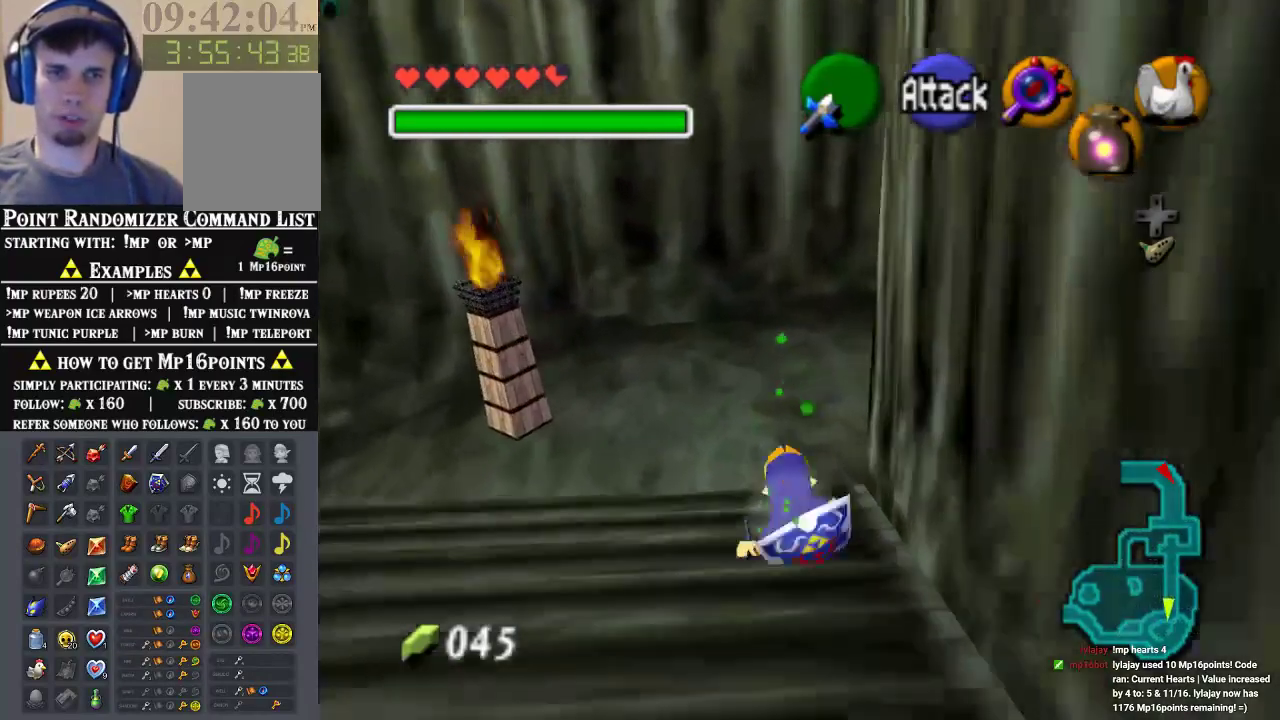
{"buttons": ["A"], "left_stick": "up-right", "events": [[233, "left_stick", "up-right"], [400, "A", "down"]]}
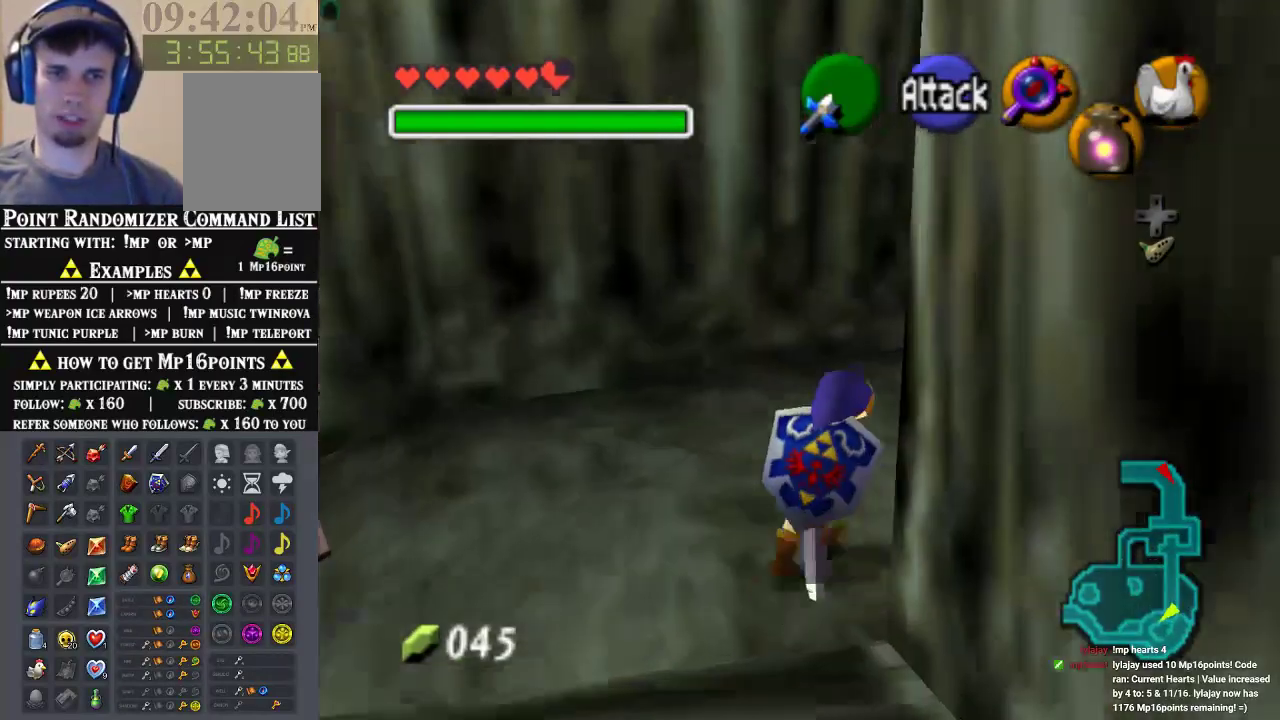
{"buttons": [], "left_stick": "up-right", "events": [[67, "A", "up"]]}
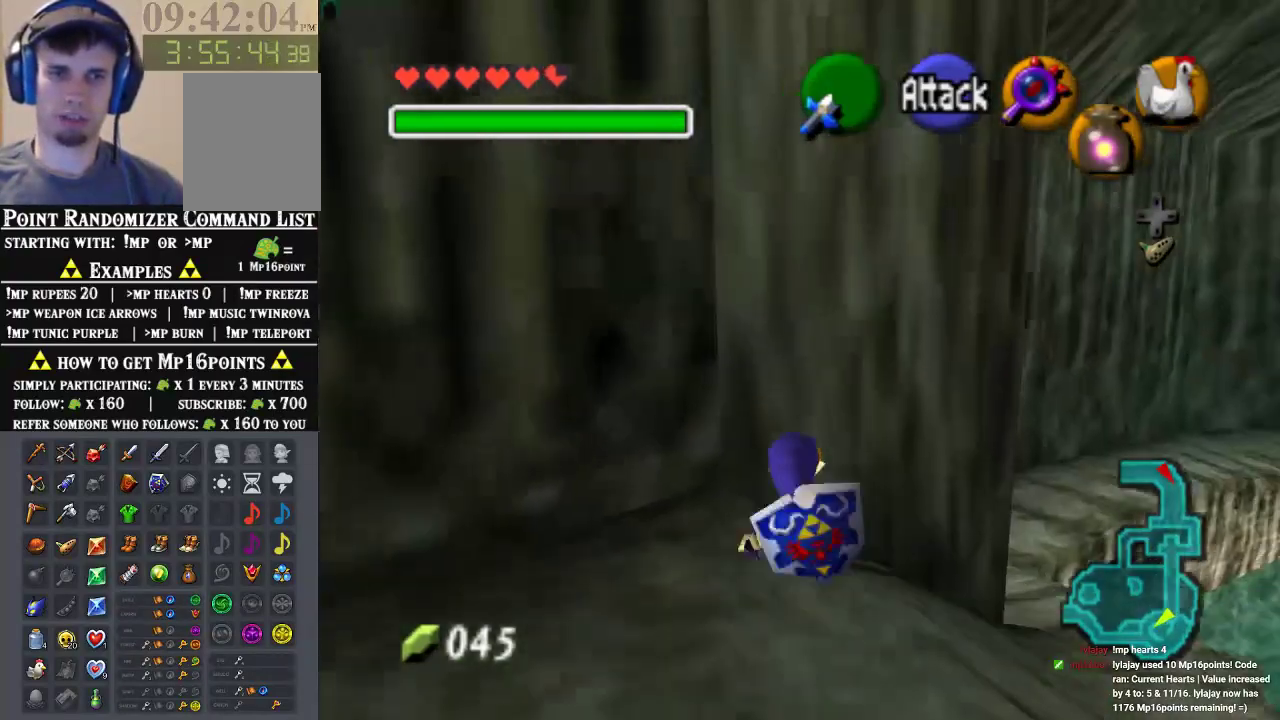
{"buttons": [], "left_stick": "up-right", "events": []}
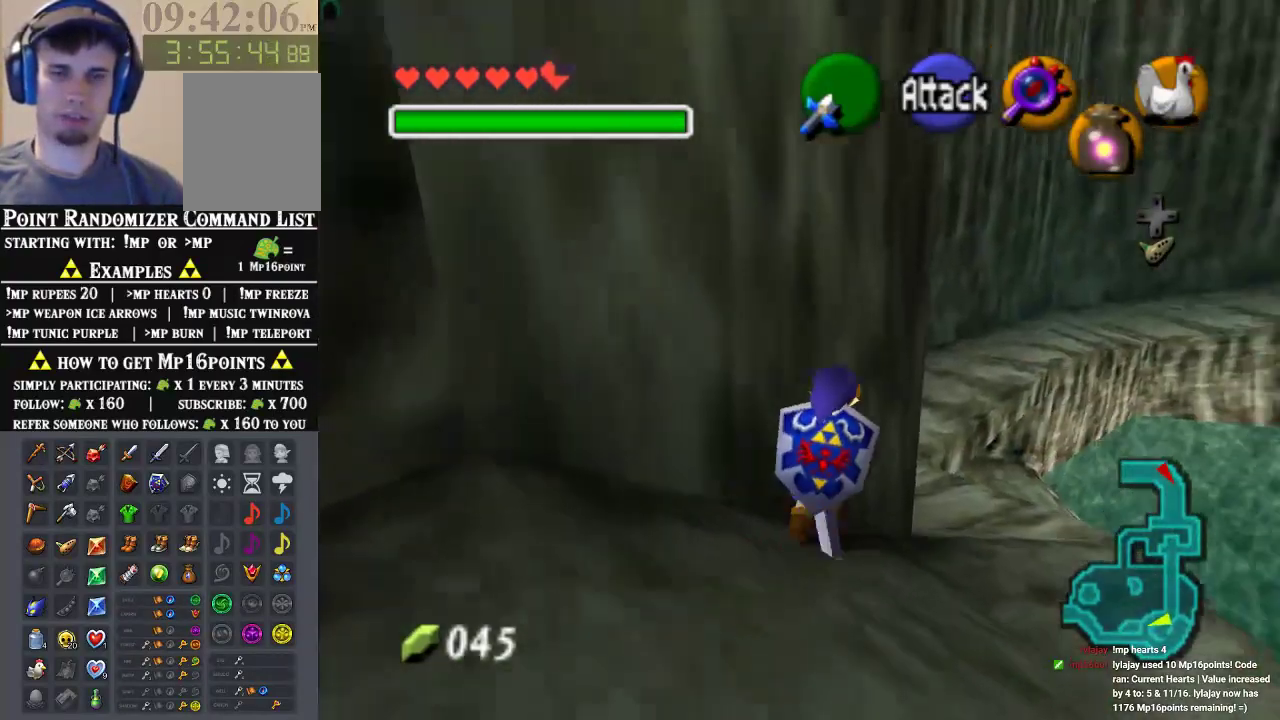
{"buttons": [], "left_stick": "up", "events": [[167, "left_stick", "up"]]}
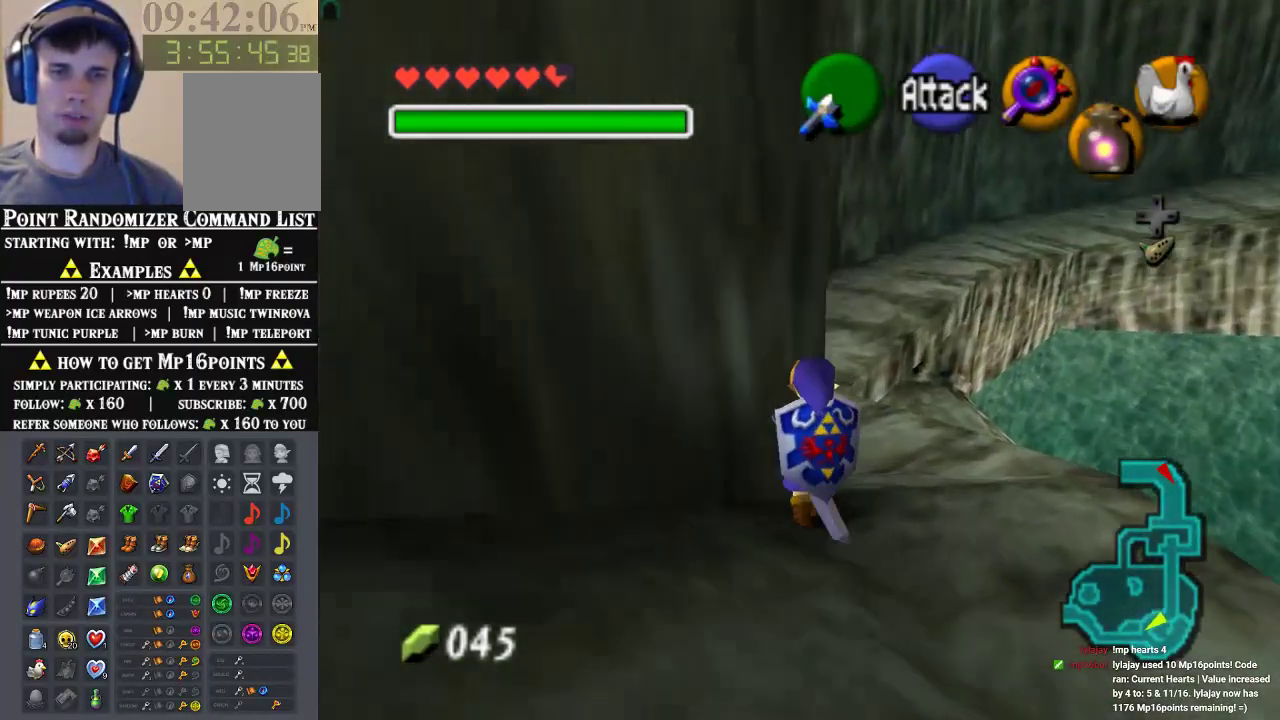
{"buttons": [], "left_stick": "up", "events": []}
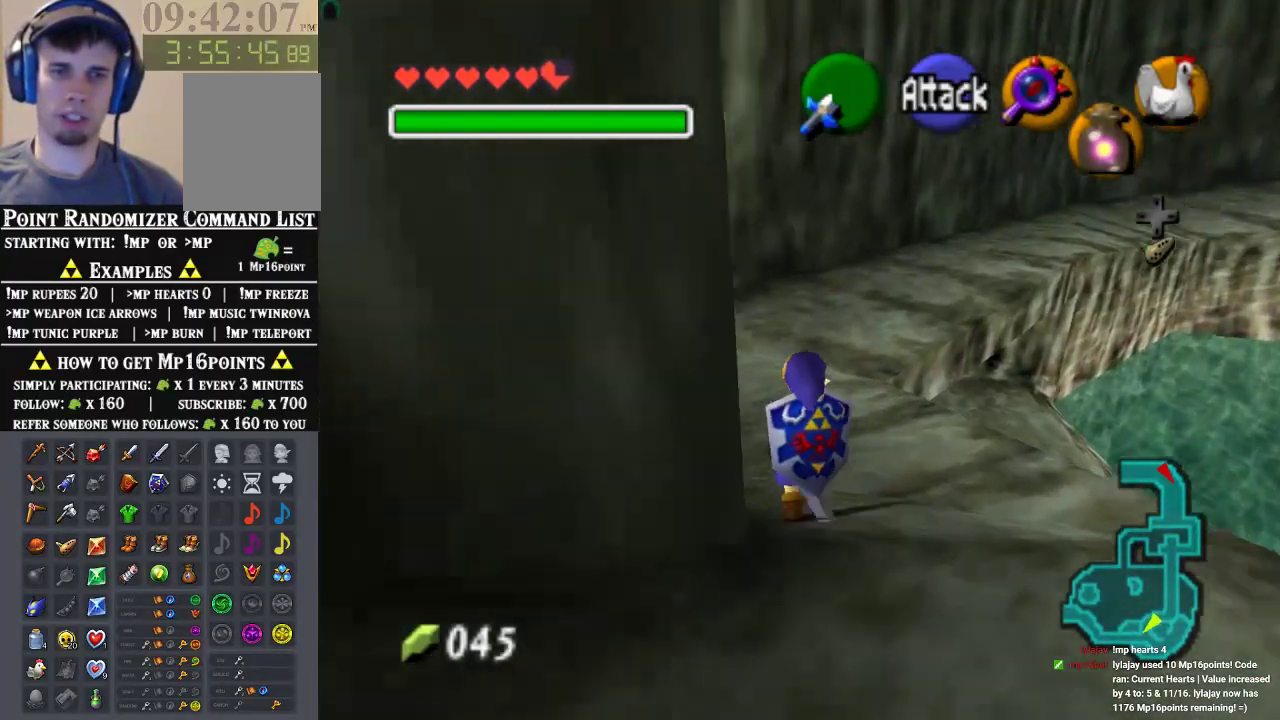
{"buttons": [], "left_stick": "up", "events": [[33, "A", "down"], [167, "A", "up"]]}
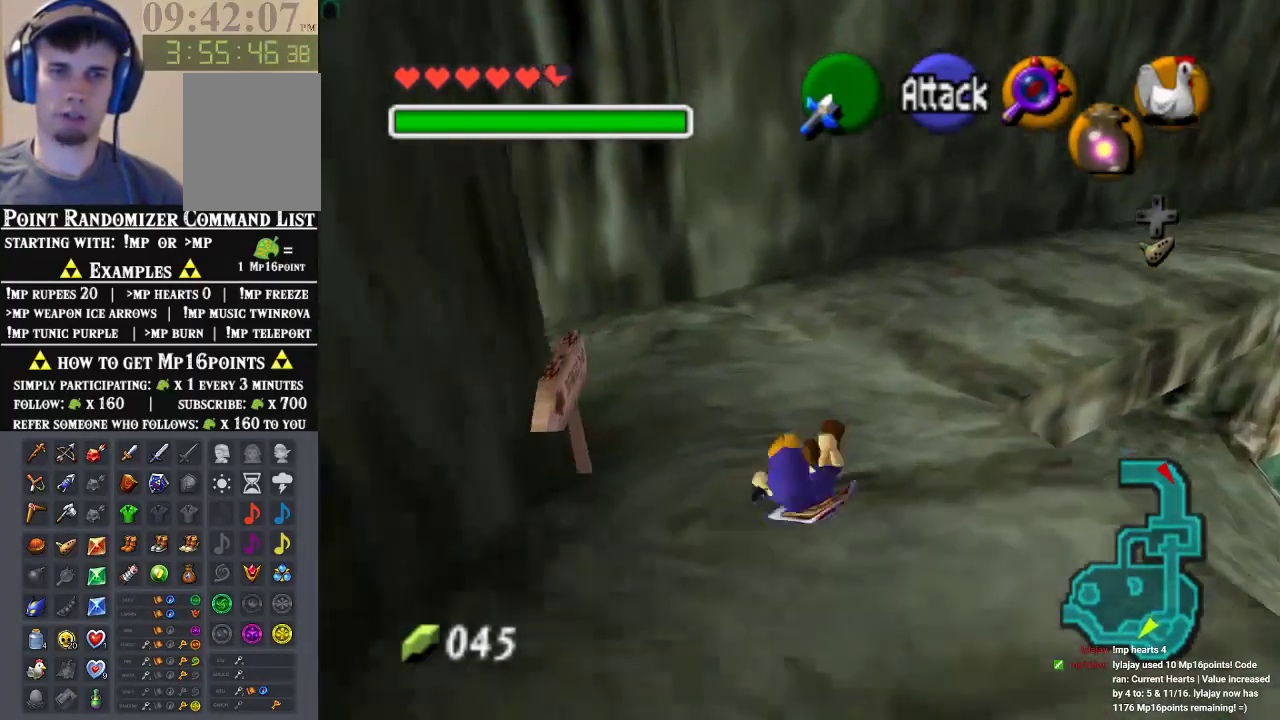
{"buttons": [], "left_stick": "up-left", "events": [[67, "left_stick", "up-left"]]}
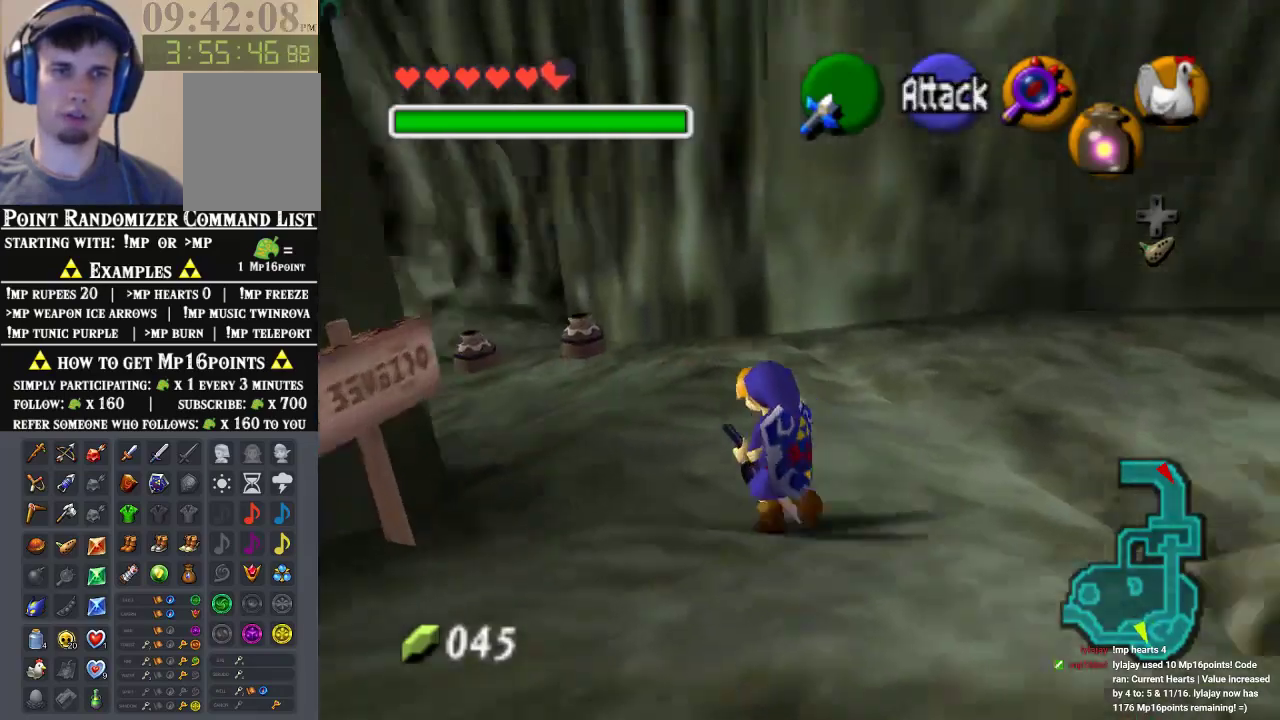
{"buttons": [], "left_stick": "up-left", "events": []}
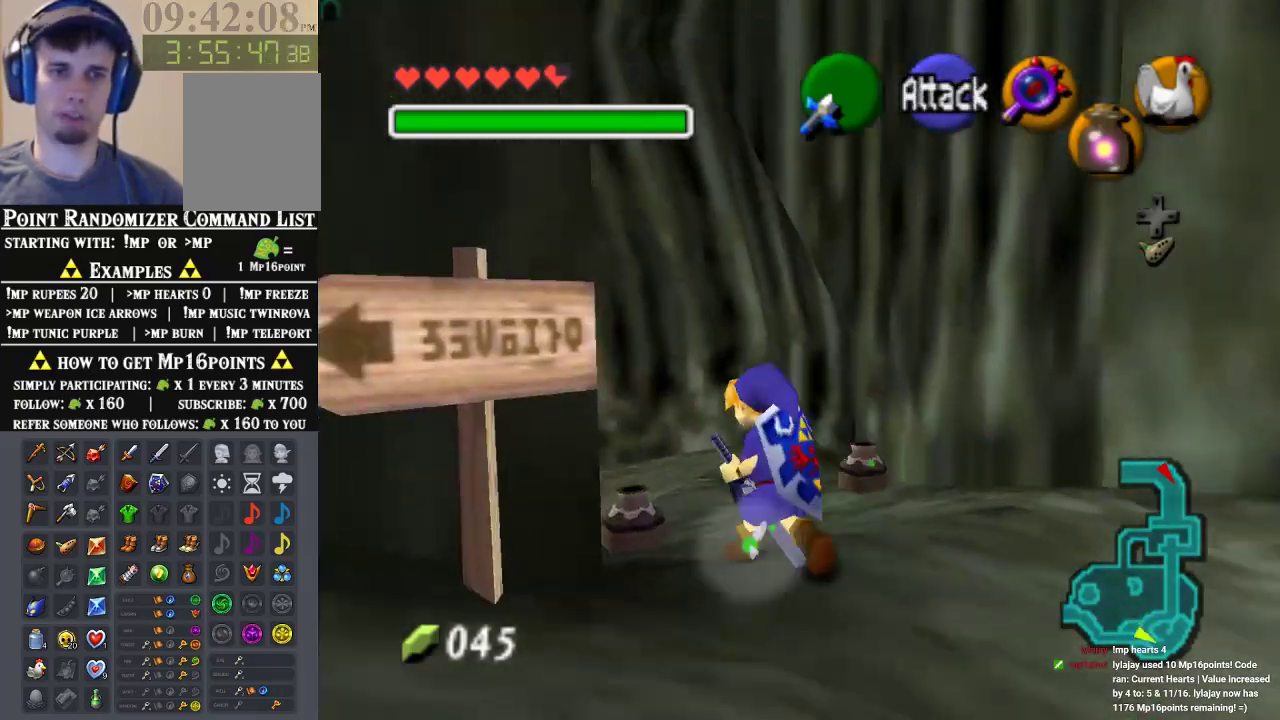
{"buttons": [], "left_stick": "up-left", "events": [[300, "A", "down"], [400, "A", "up"]]}